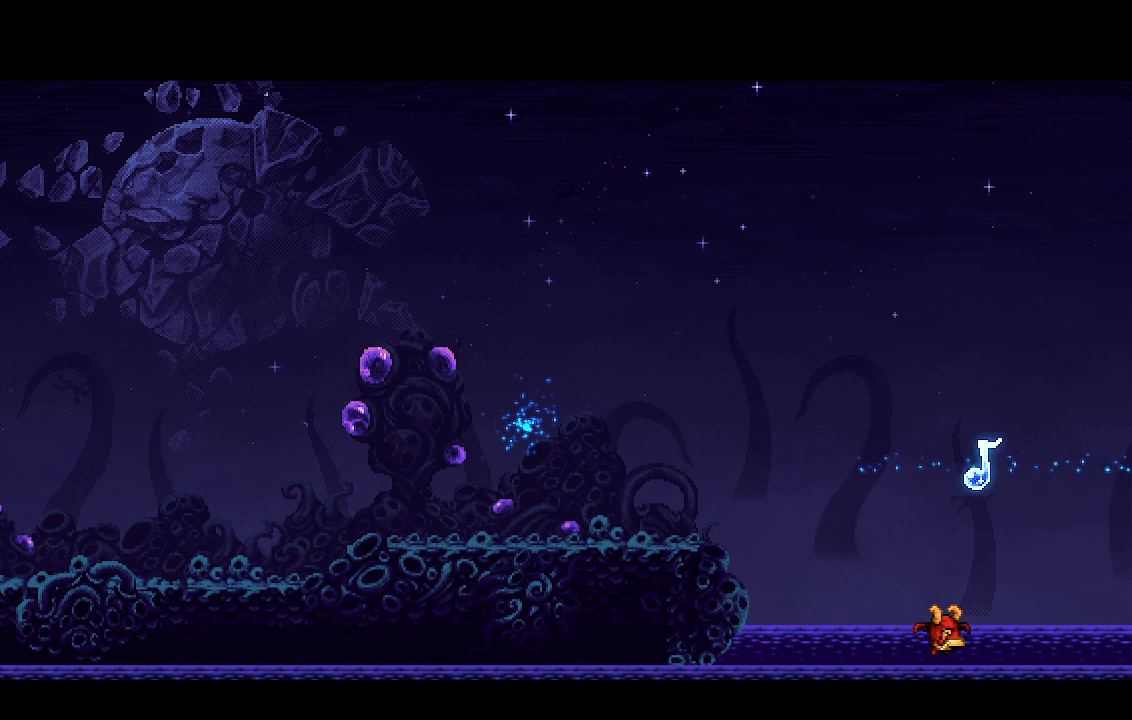
Gameplay with a controller (PlayStation layout); each line is a JSON object with the inputs held at the frame after it. "events" lists button and stick changes between this image and that frame as [ms after this image, input, new state], when the widget could be followed in between.
{"buttons": ["CROSS", "R2"], "left_stick": "center", "right_stick": "center", "events": [[67, "CROSS", "up"], [133, "CROSS", "down"], [167, "CROSS", "up"], [233, "CROSS", "down"], [300, "CROSS", "up"], [367, "CROSS", "down"], [400, "CROSS", "up"], [467, "CROSS", "down"], [500, "R1", "up"]]}
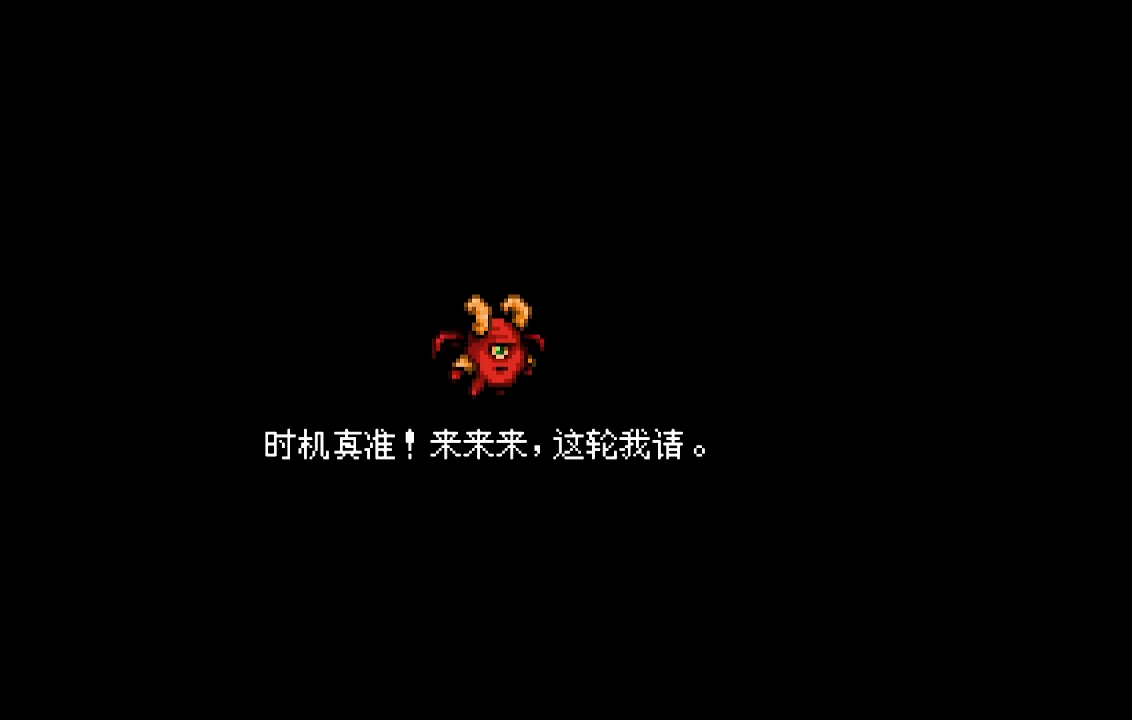
{"buttons": ["CROSS", "R2"], "left_stick": "center", "right_stick": "center", "events": [[33, "CROSS", "up"], [67, "CROSS", "down"], [100, "CROSS", "up"], [167, "CROSS", "down"], [233, "CROSS", "up"], [300, "CROSS", "down"], [367, "CROSS", "up"], [400, "CROSS", "down"], [467, "CROSS", "up"], [500, "CROSS", "down"]]}
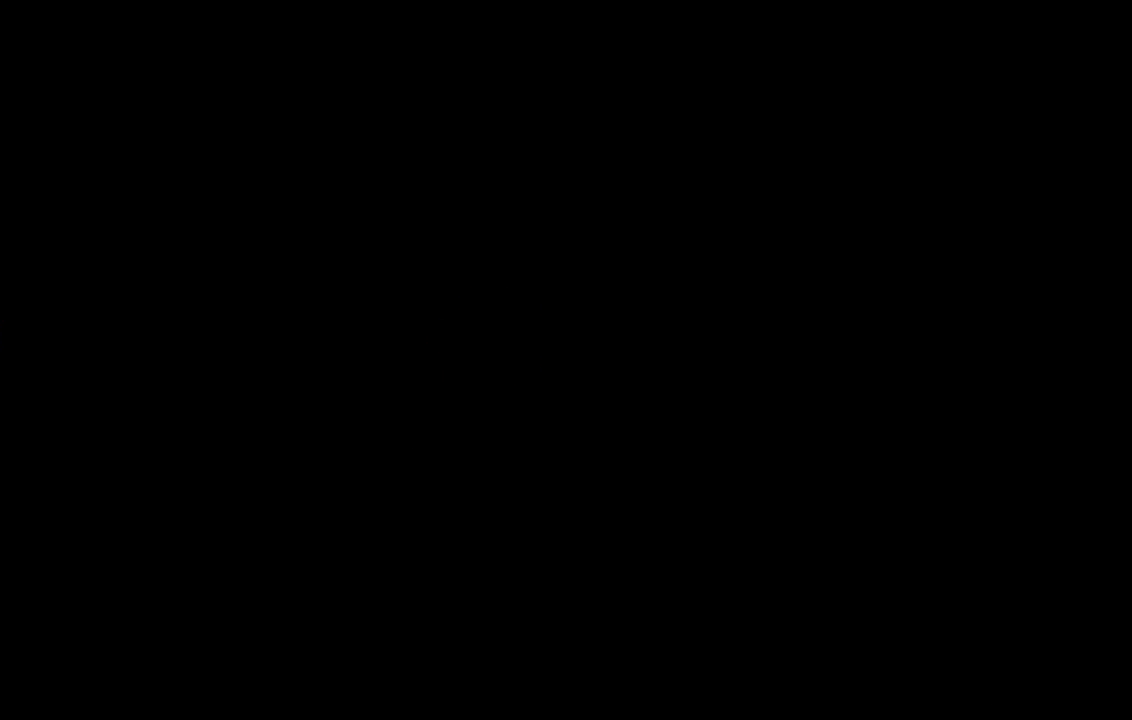
{"buttons": ["CROSS", "R2"], "left_stick": "center", "right_stick": "center", "events": []}
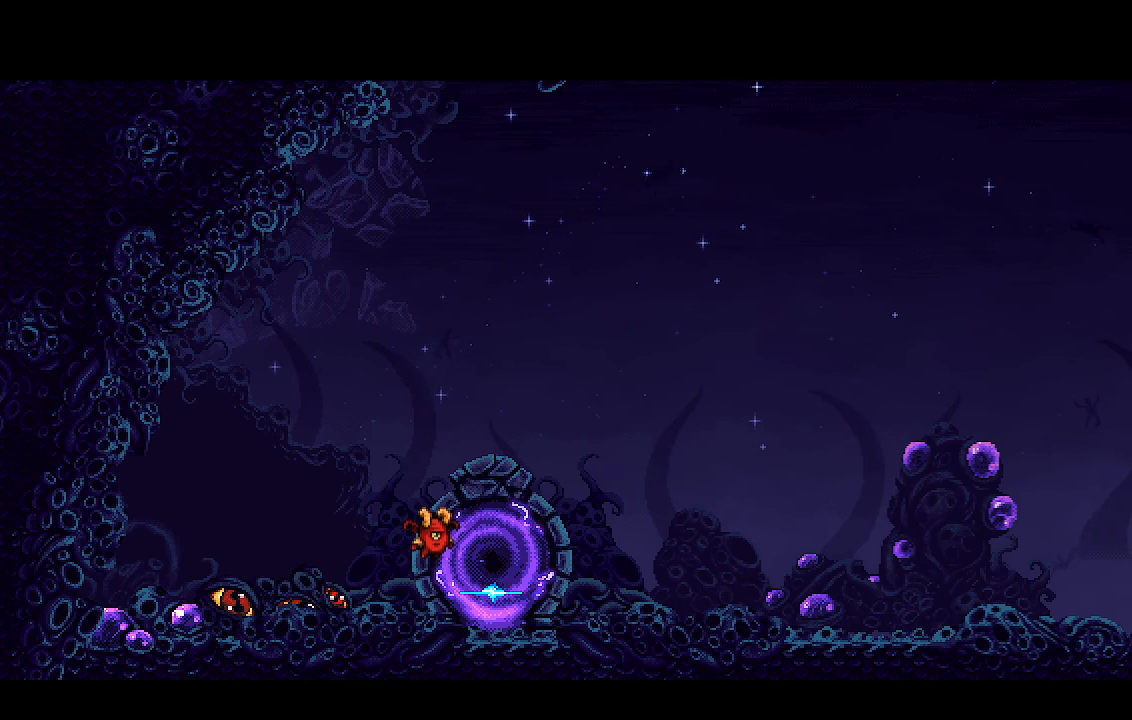
{"buttons": ["CROSS", "R2"], "left_stick": "center", "right_stick": "center", "events": []}
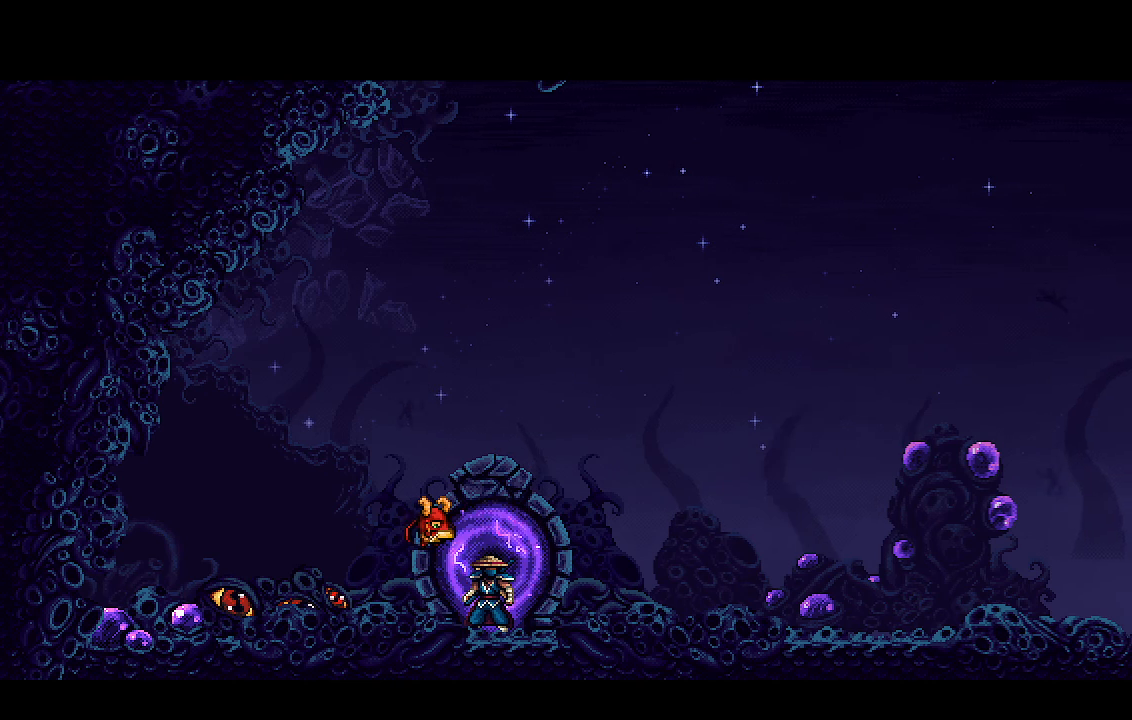
{"buttons": ["CROSS", "R2"], "left_stick": "center", "right_stick": "center", "events": []}
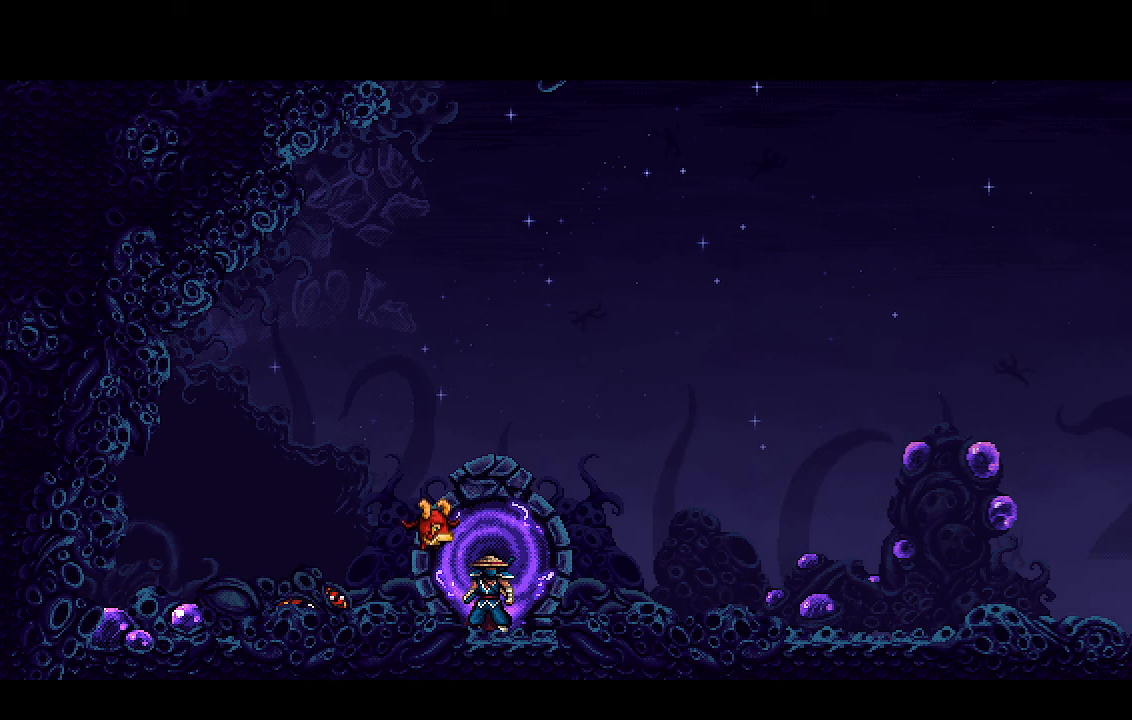
{"buttons": ["CROSS", "R2"], "left_stick": "center", "right_stick": "center", "events": []}
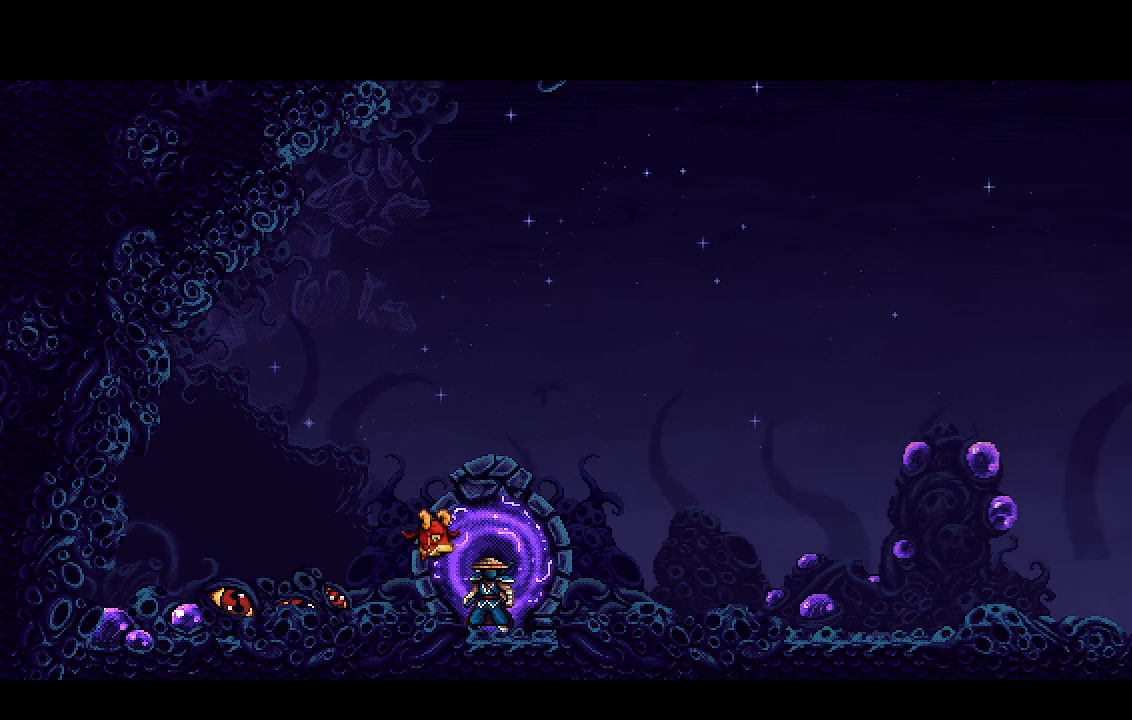
{"buttons": ["CROSS", "R2"], "left_stick": "center", "right_stick": "center", "events": []}
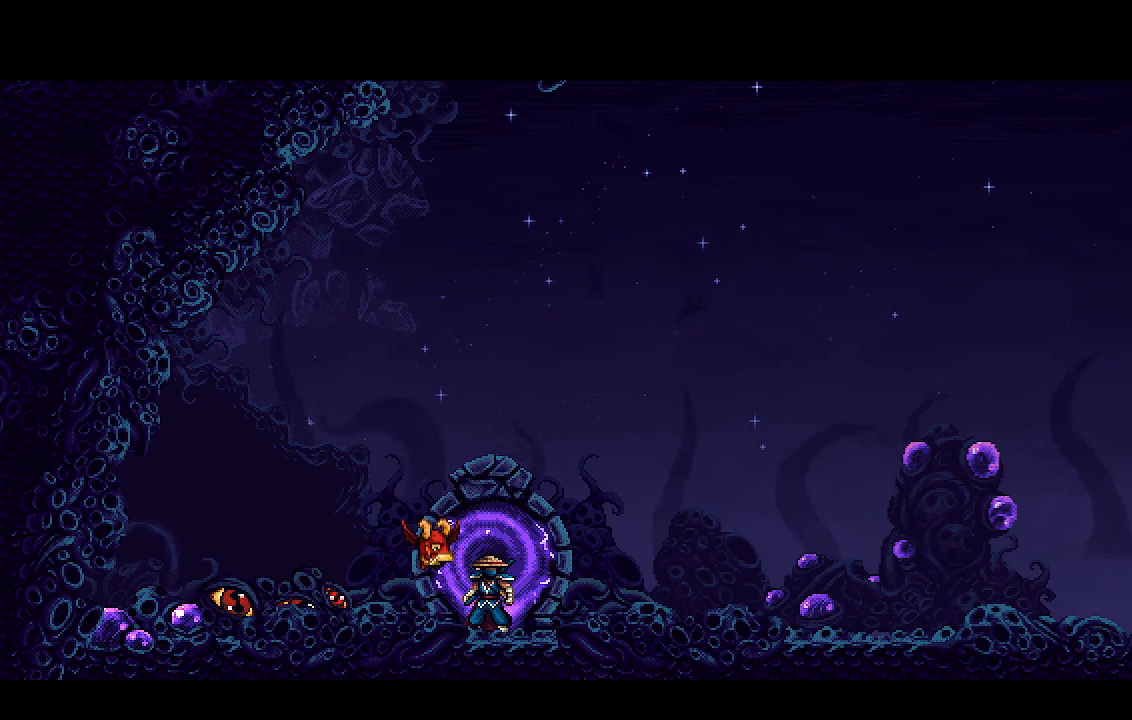
{"buttons": ["CROSS", "R2"], "left_stick": "center", "right_stick": "center", "events": []}
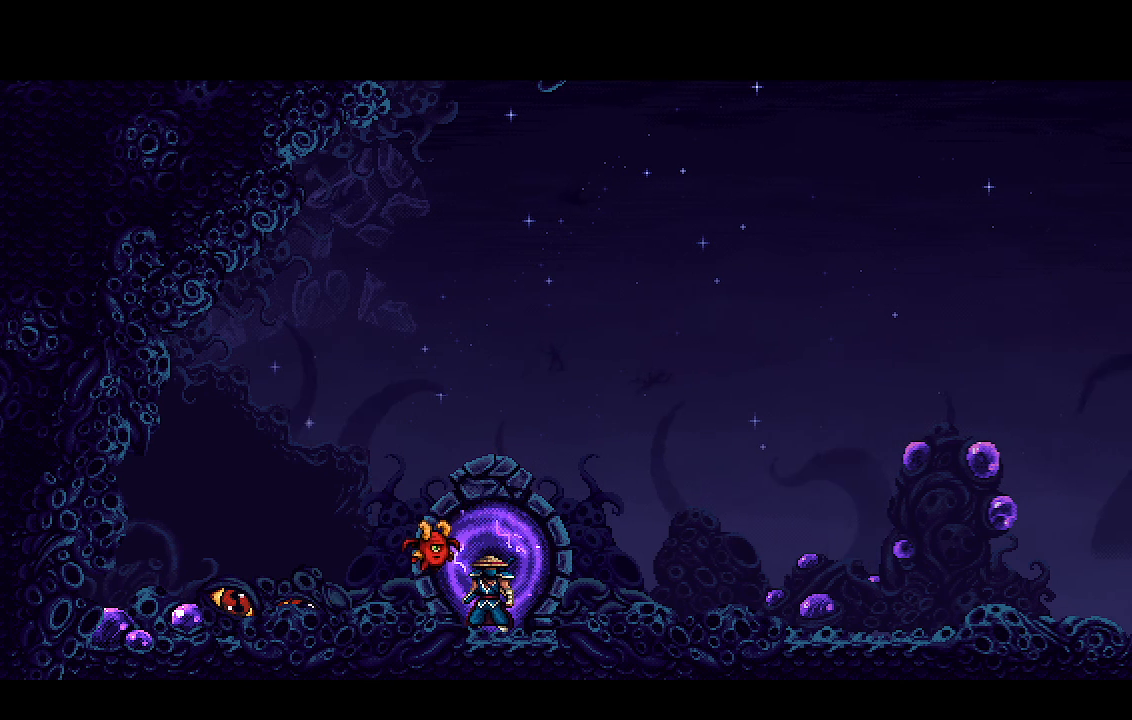
{"buttons": ["CROSS", "R2"], "left_stick": "center", "right_stick": "center", "events": []}
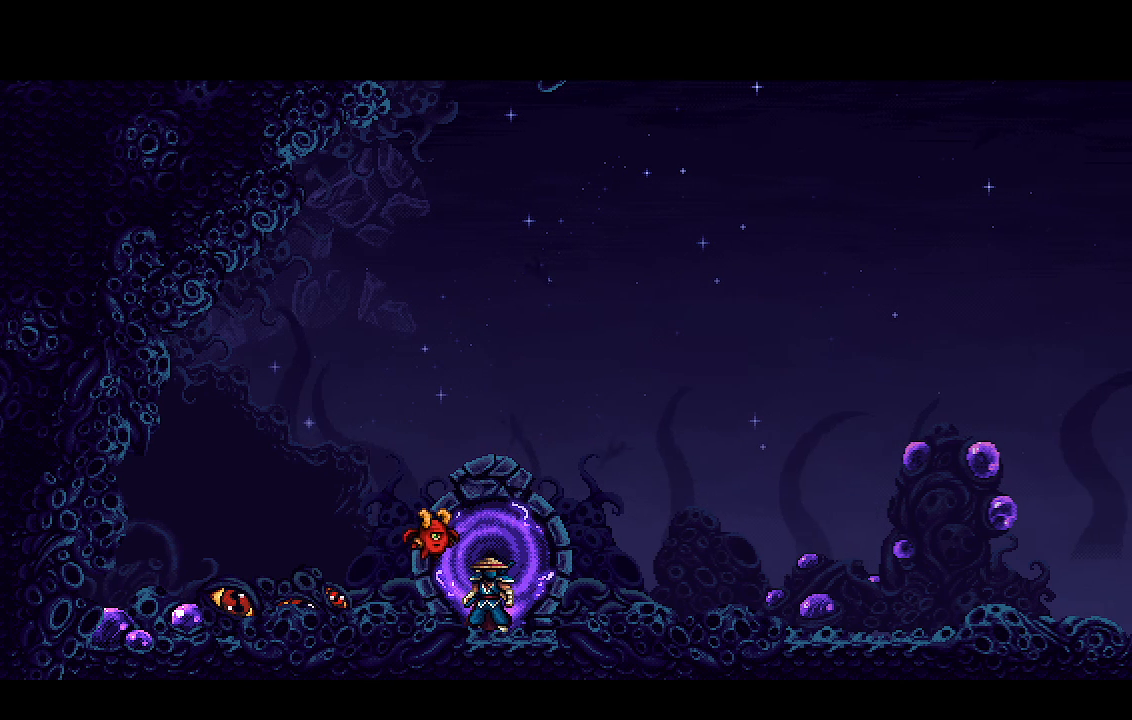
{"buttons": ["CROSS", "R2"], "left_stick": "center", "right_stick": "center", "events": []}
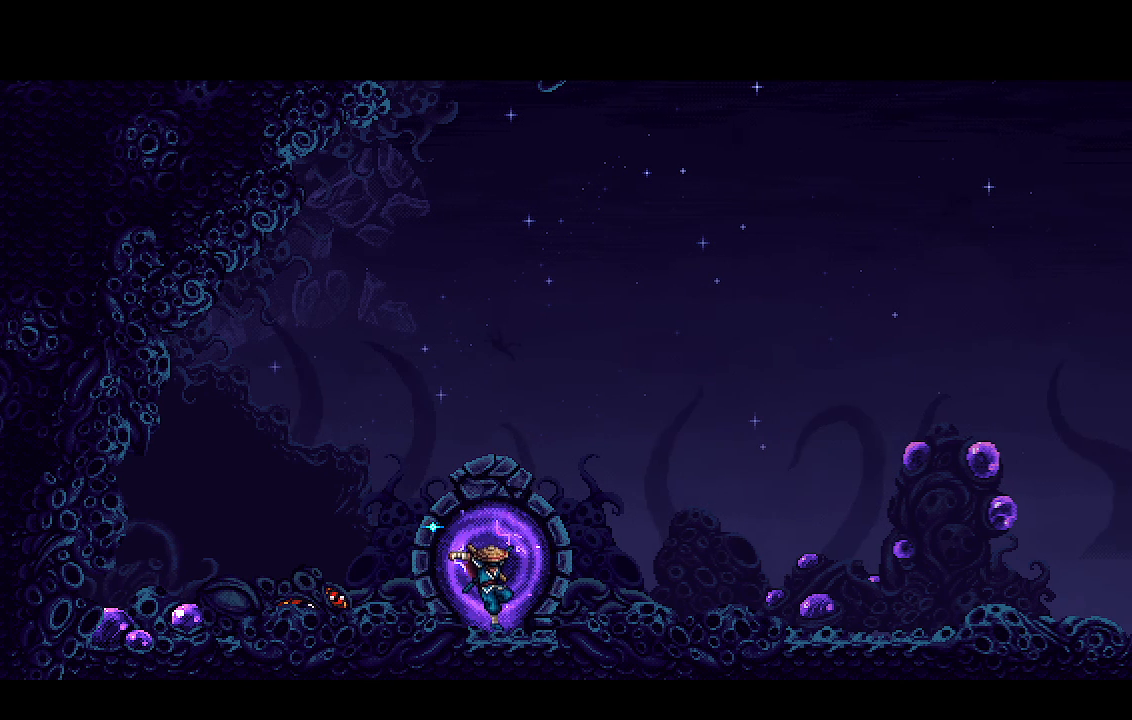
{"buttons": ["CROSS", "R2"], "left_stick": "center", "right_stick": "center", "events": []}
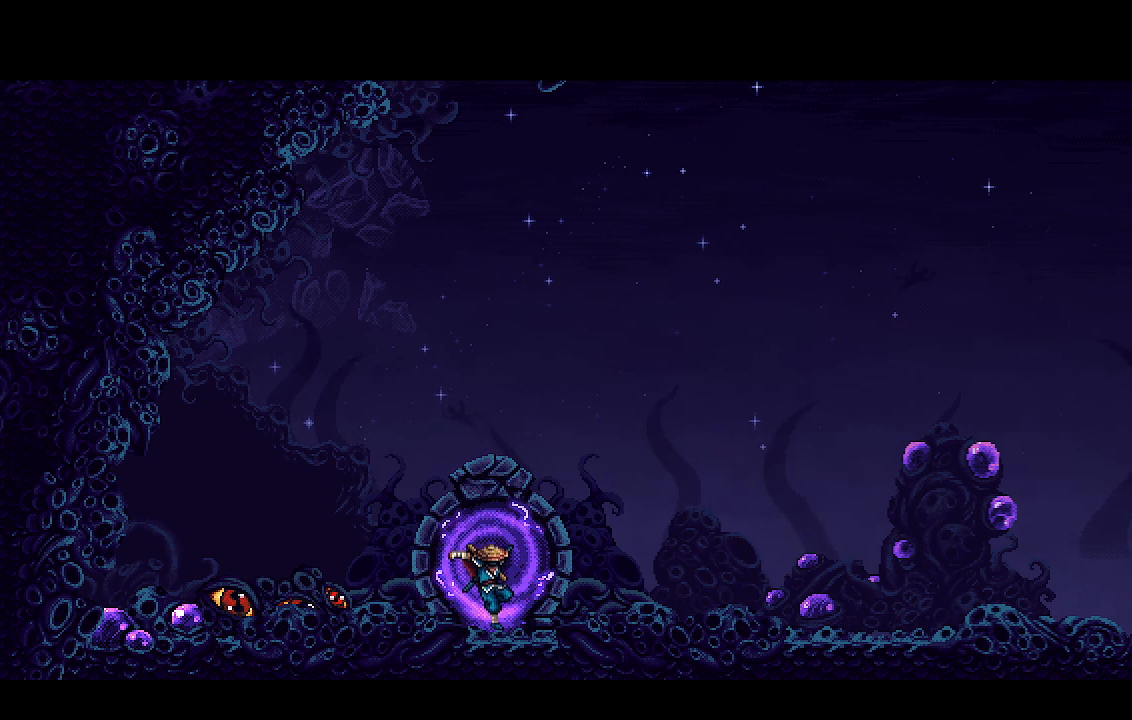
{"buttons": ["CROSS", "R2"], "left_stick": "center", "right_stick": "center", "events": []}
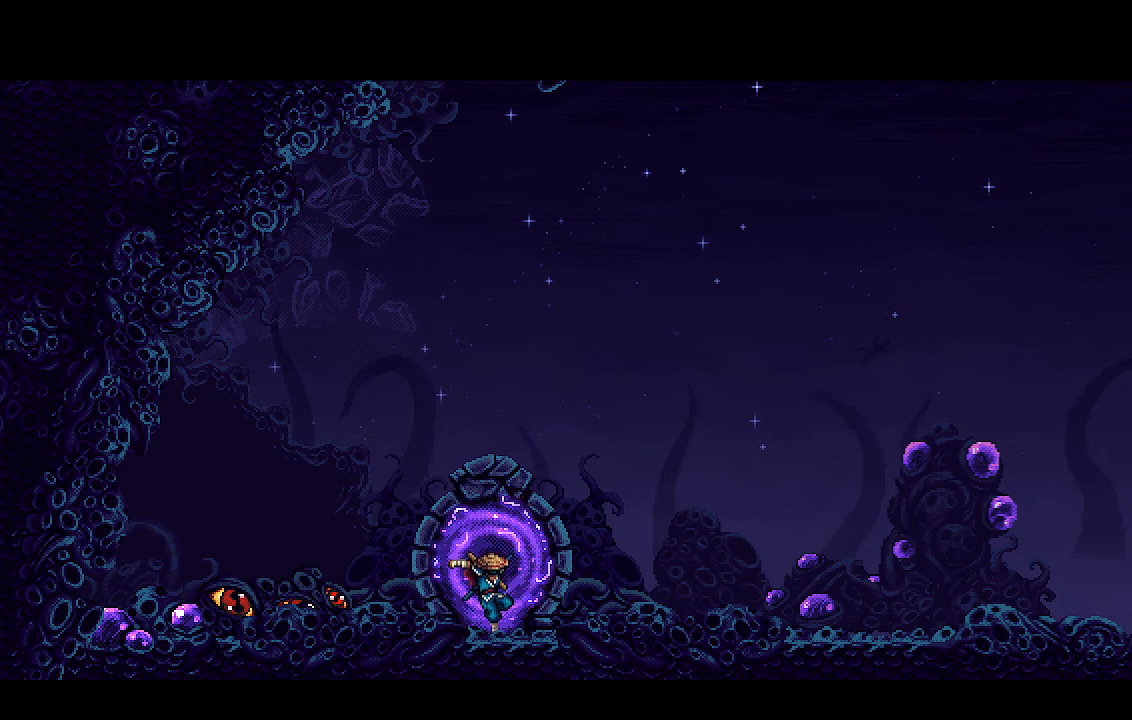
{"buttons": ["CROSS", "R2"], "left_stick": "center", "right_stick": "center", "events": []}
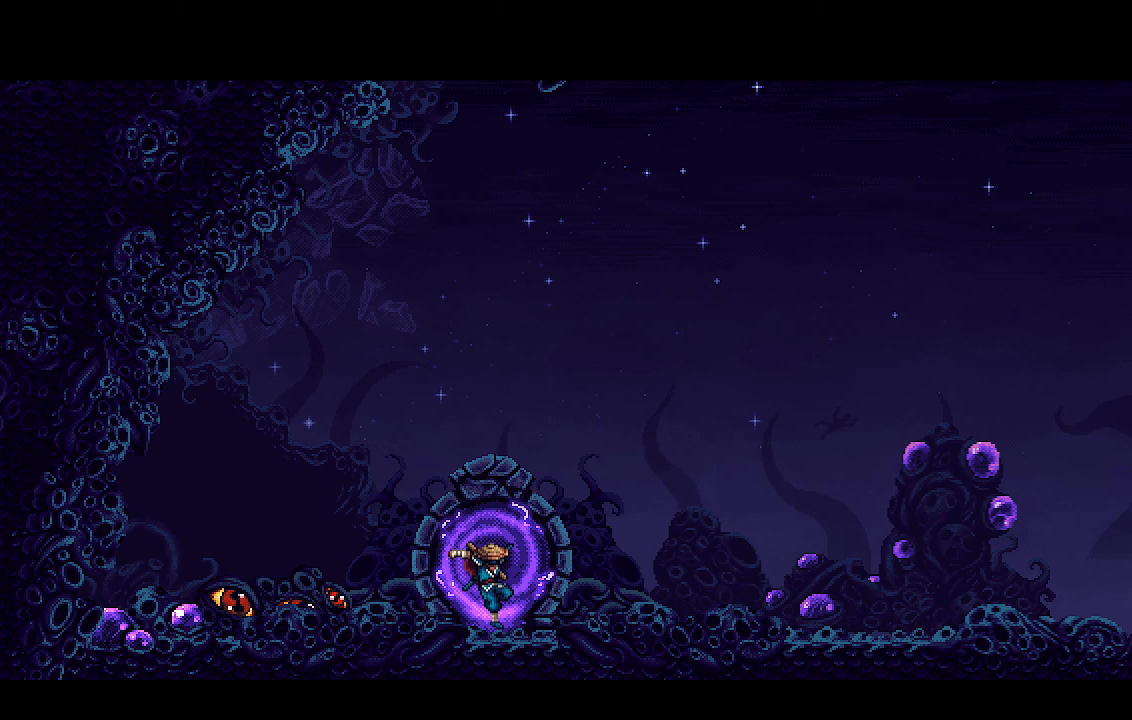
{"buttons": ["CROSS", "R2"], "left_stick": "center", "right_stick": "center", "events": []}
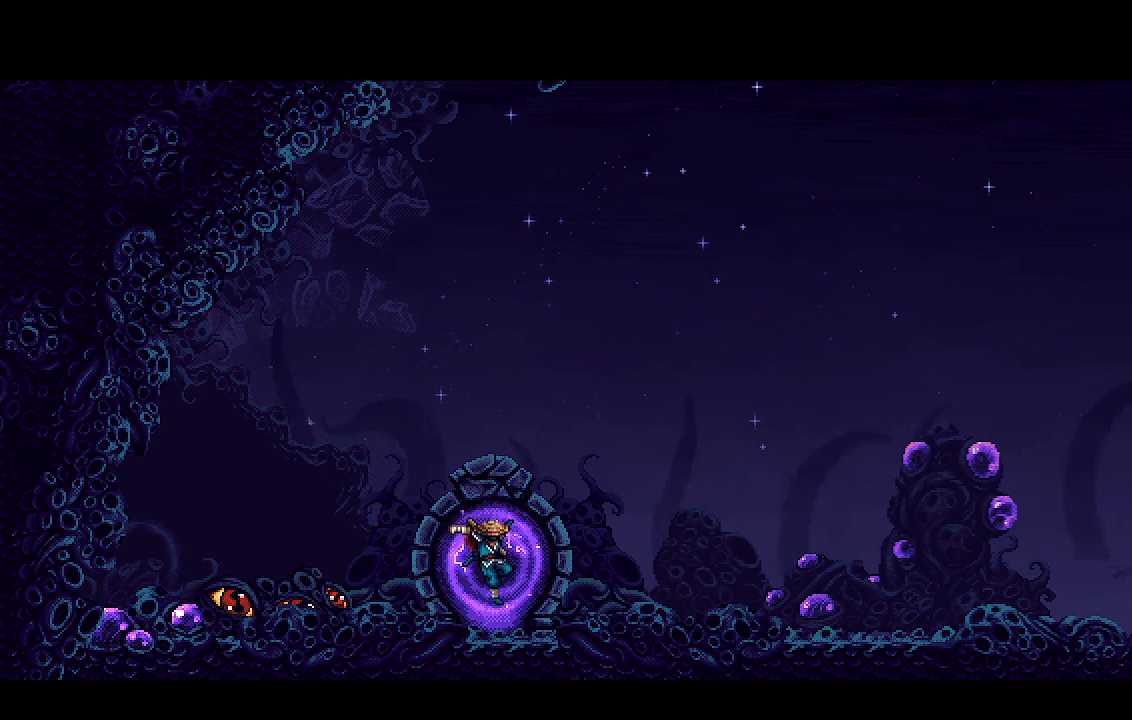
{"buttons": ["CROSS", "R2"], "left_stick": "center", "right_stick": "center", "events": []}
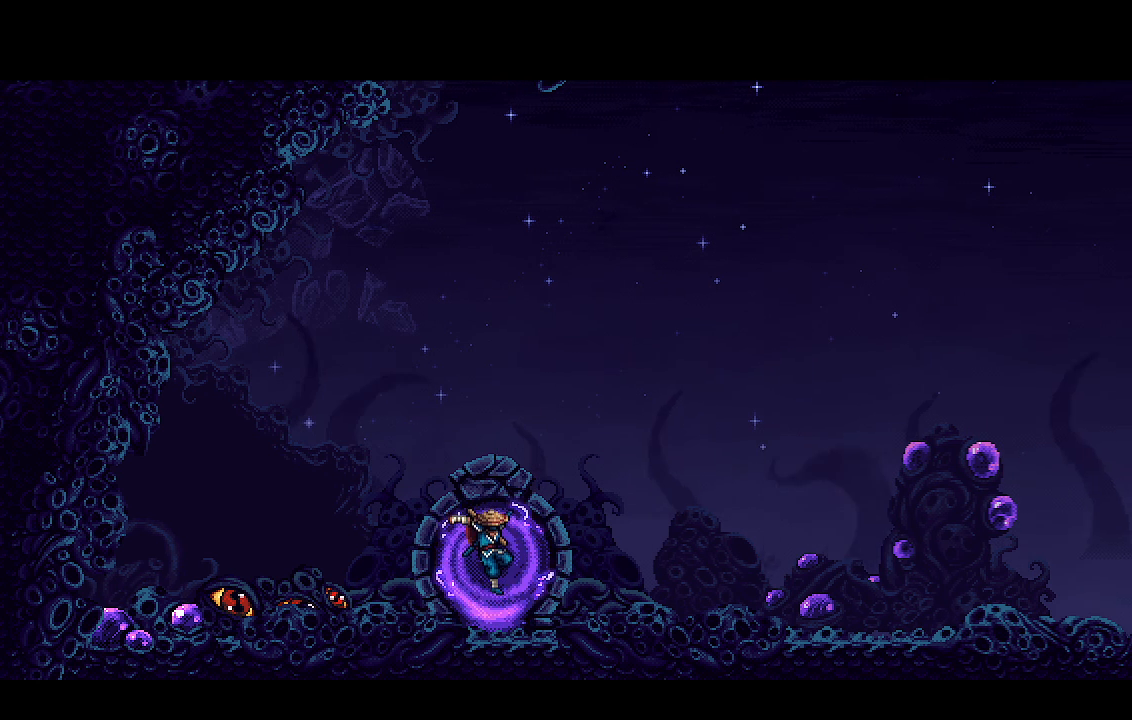
{"buttons": ["CROSS", "R2"], "left_stick": "center", "right_stick": "center", "events": []}
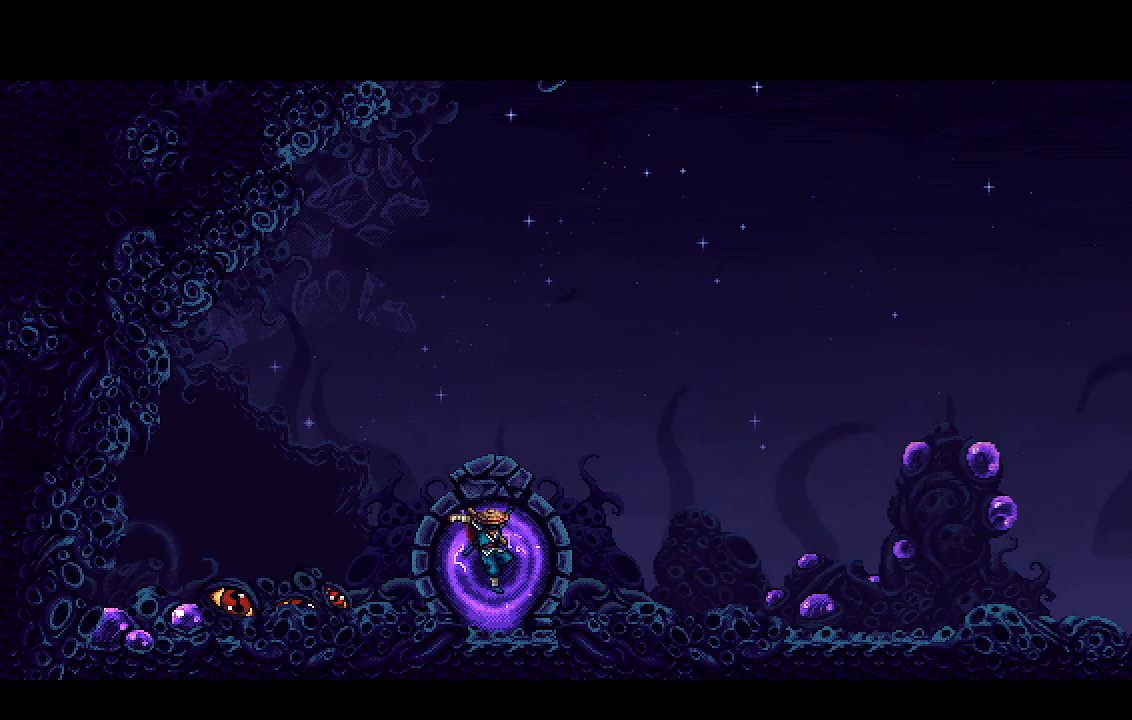
{"buttons": ["CROSS", "R2"], "left_stick": "center", "right_stick": "center", "events": []}
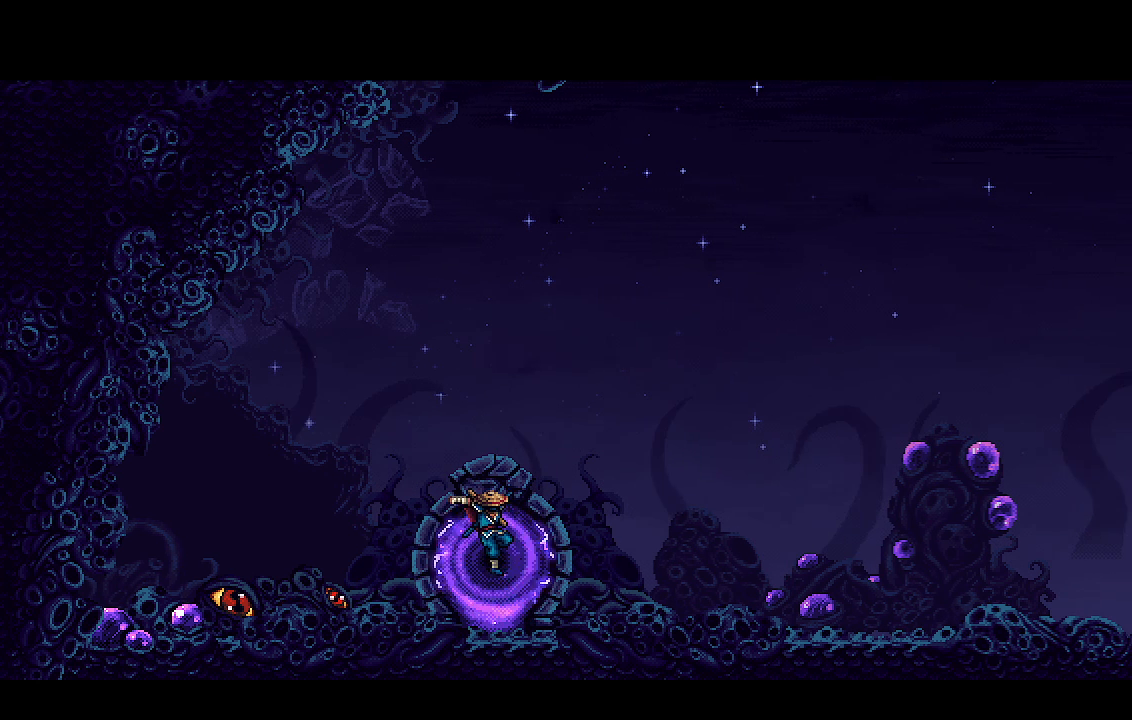
{"buttons": ["CROSS", "R2"], "left_stick": "center", "right_stick": "center", "events": []}
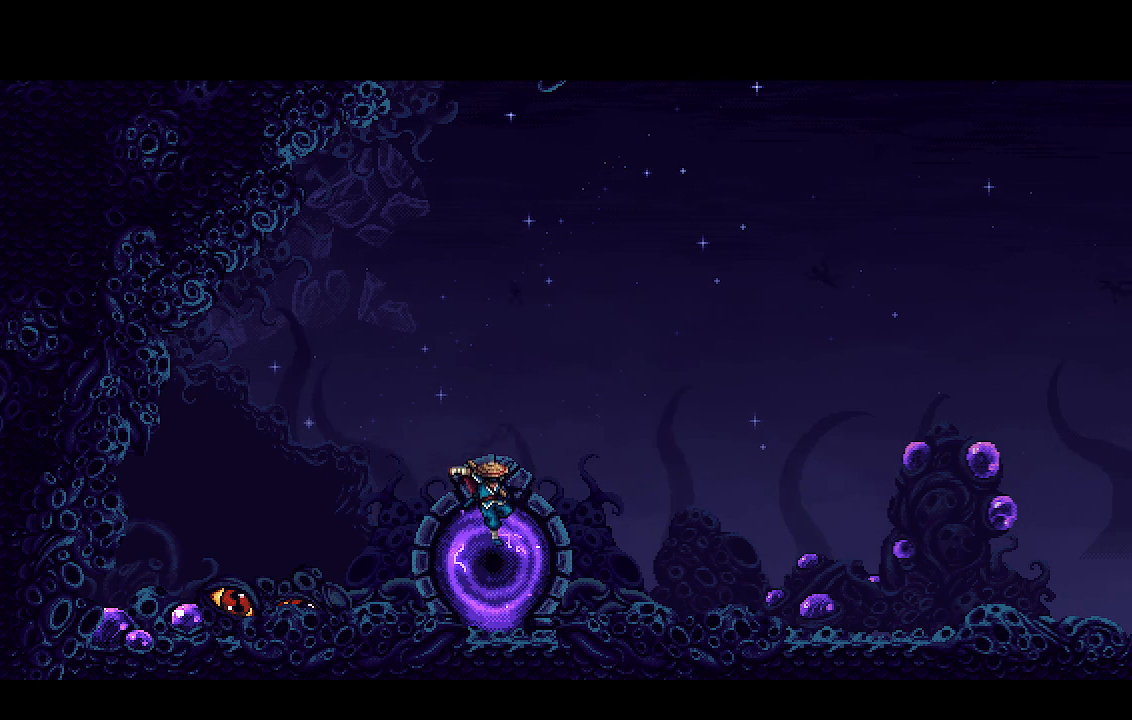
{"buttons": ["CROSS", "R2"], "left_stick": "center", "right_stick": "center", "events": []}
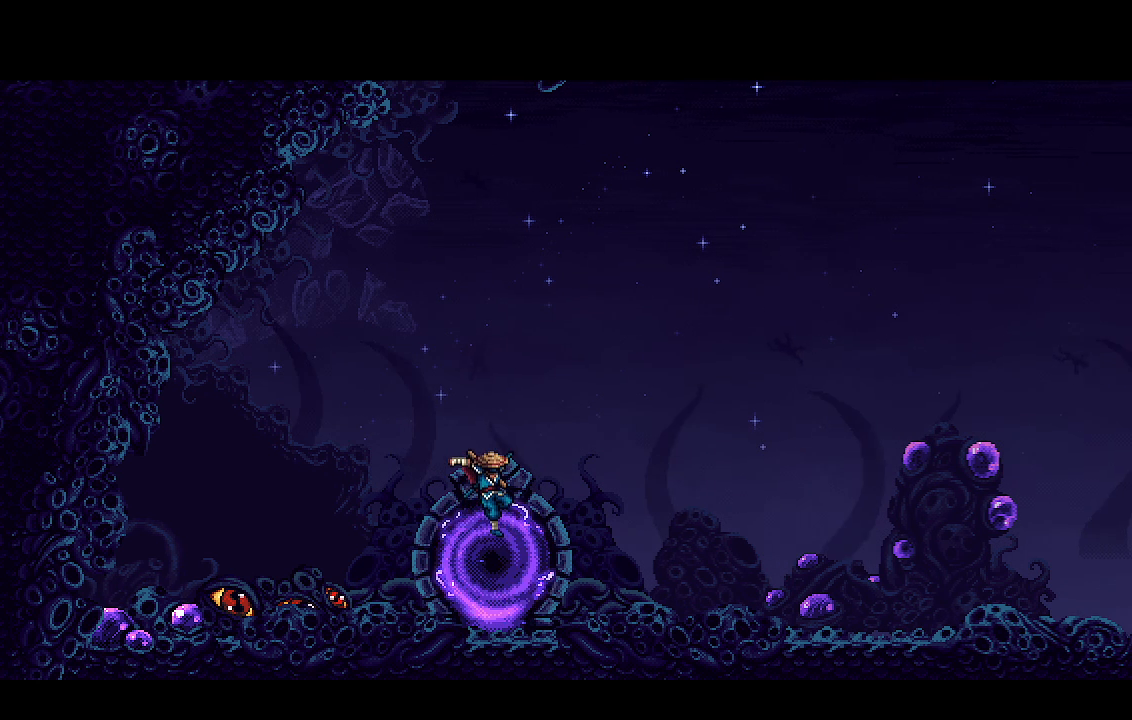
{"buttons": ["CROSS", "R2"], "left_stick": "center", "right_stick": "center", "events": []}
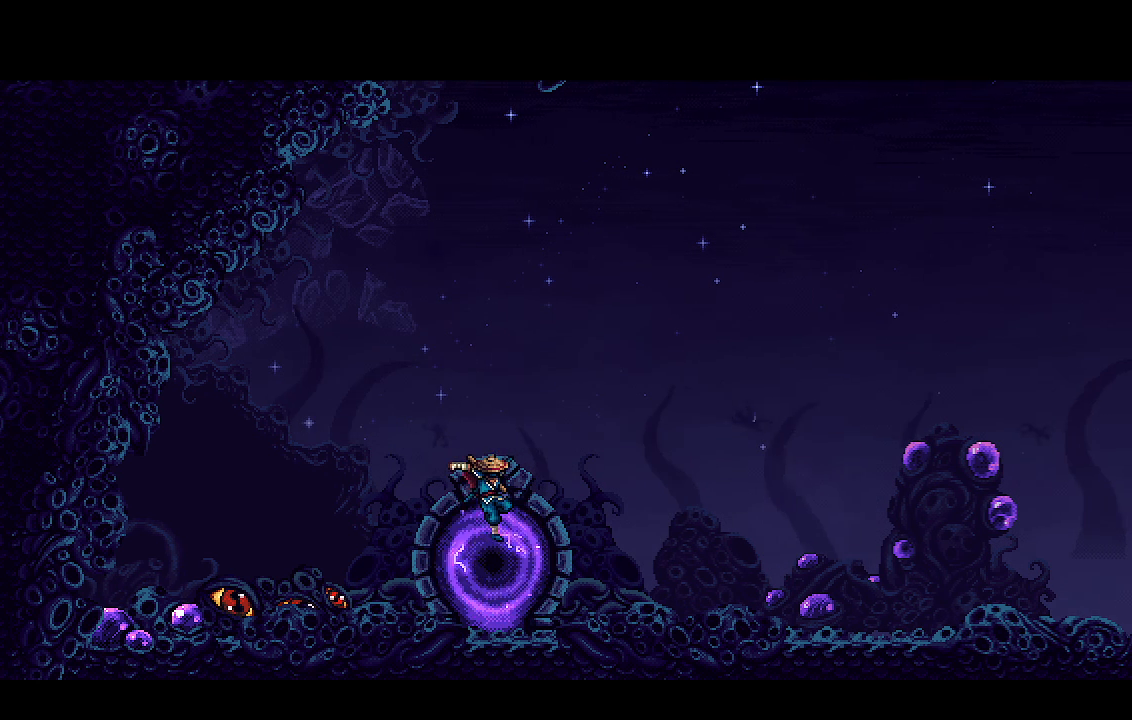
{"buttons": ["CROSS", "R2"], "left_stick": "center", "right_stick": "center", "events": []}
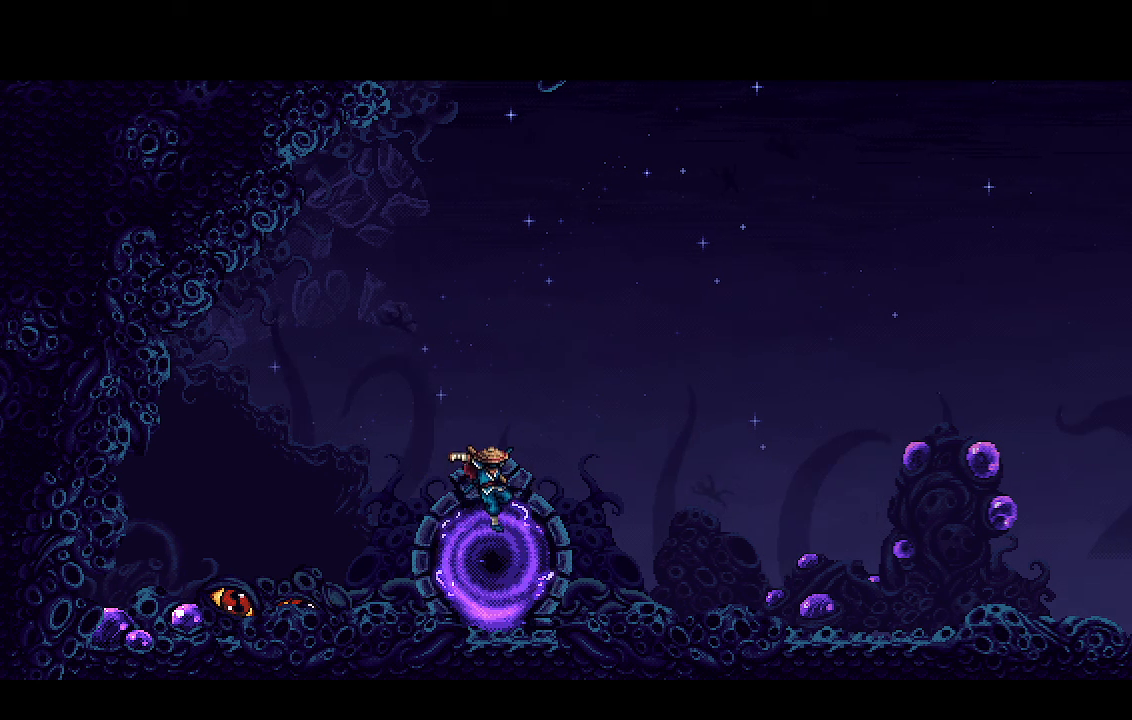
{"buttons": ["CROSS", "R2"], "left_stick": "center", "right_stick": "center", "events": []}
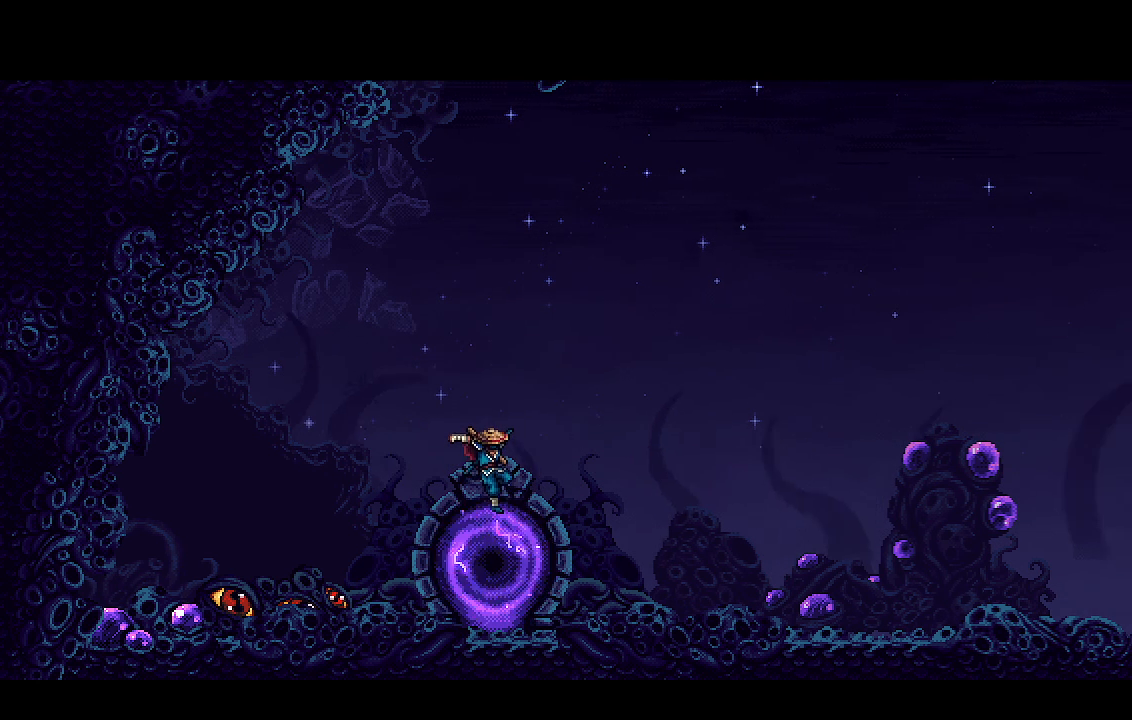
{"buttons": ["CROSS", "R2"], "left_stick": "center", "right_stick": "center", "events": []}
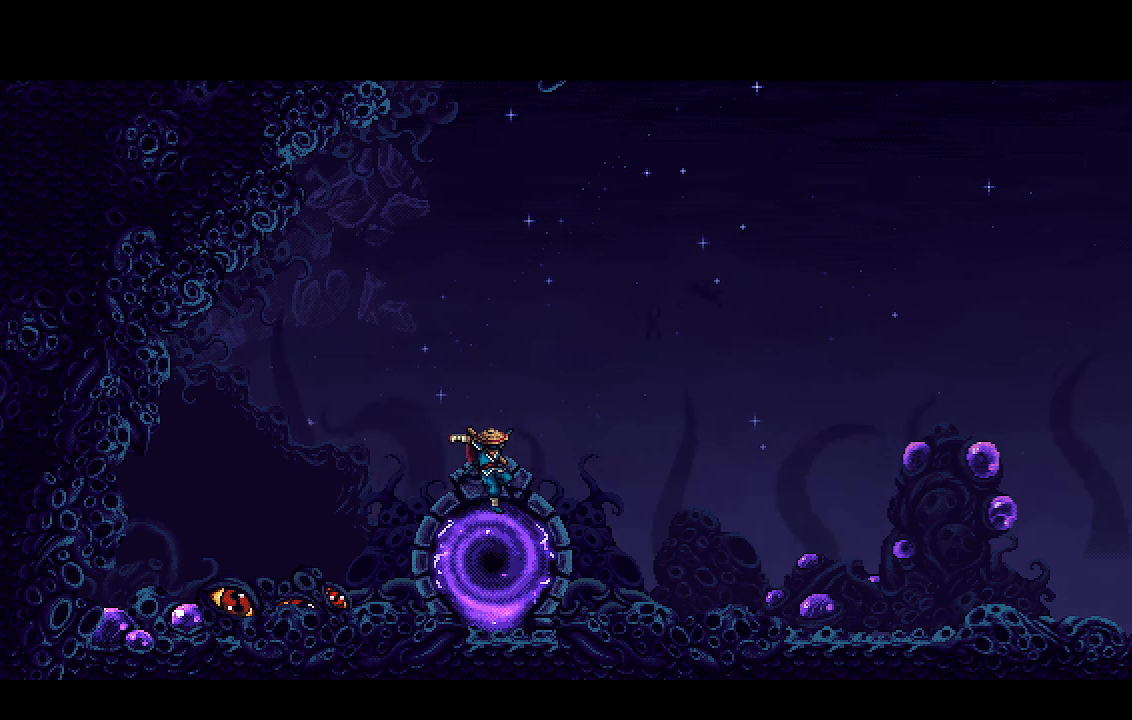
{"buttons": ["CROSS", "R2"], "left_stick": "center", "right_stick": "center", "events": []}
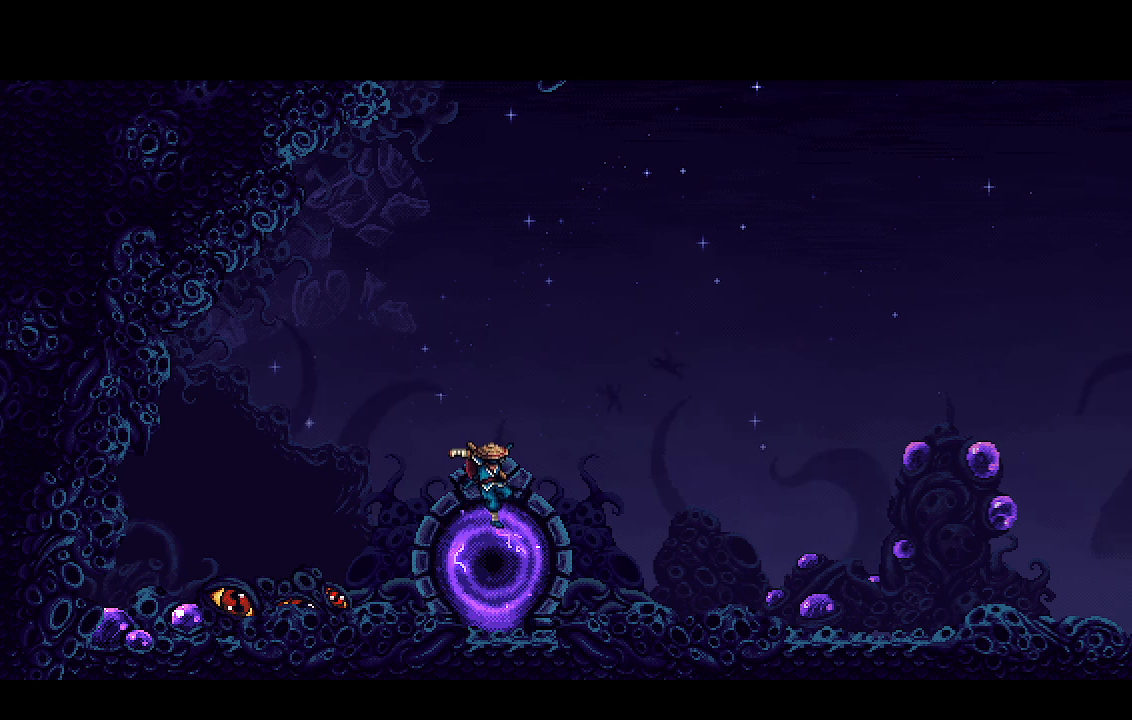
{"buttons": ["CROSS", "R2"], "left_stick": "center", "right_stick": "center", "events": []}
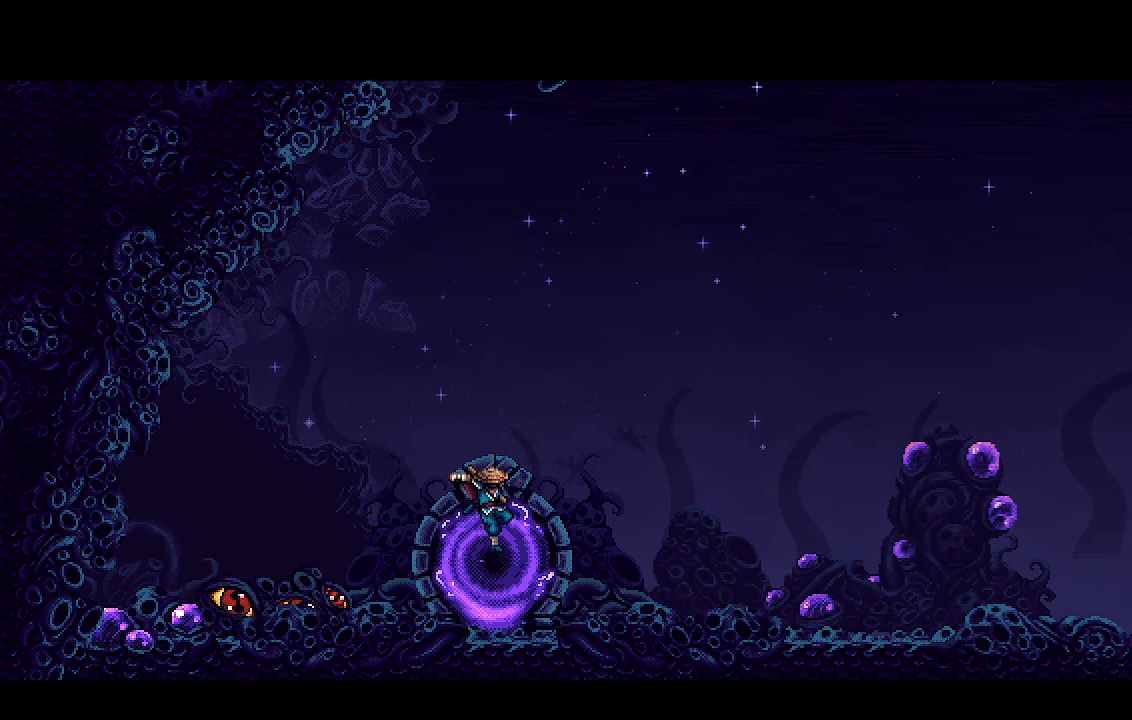
{"buttons": ["CROSS", "R2"], "left_stick": "center", "right_stick": "center", "events": []}
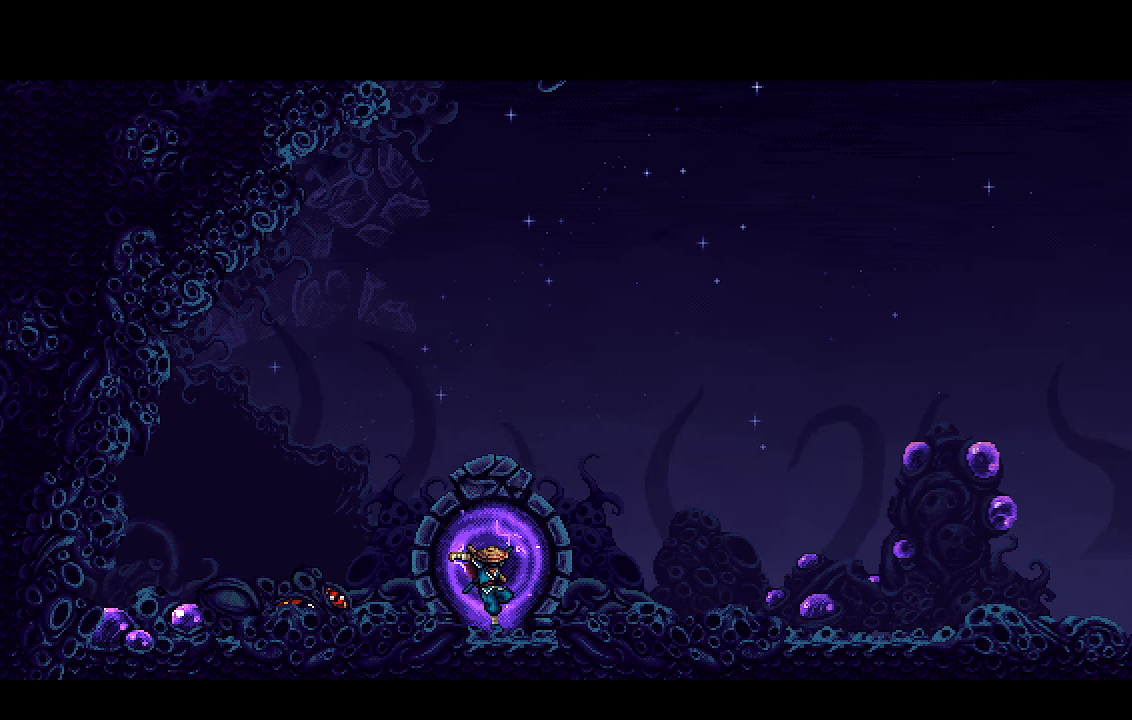
{"buttons": ["CROSS", "R2"], "left_stick": "center", "right_stick": "center", "events": []}
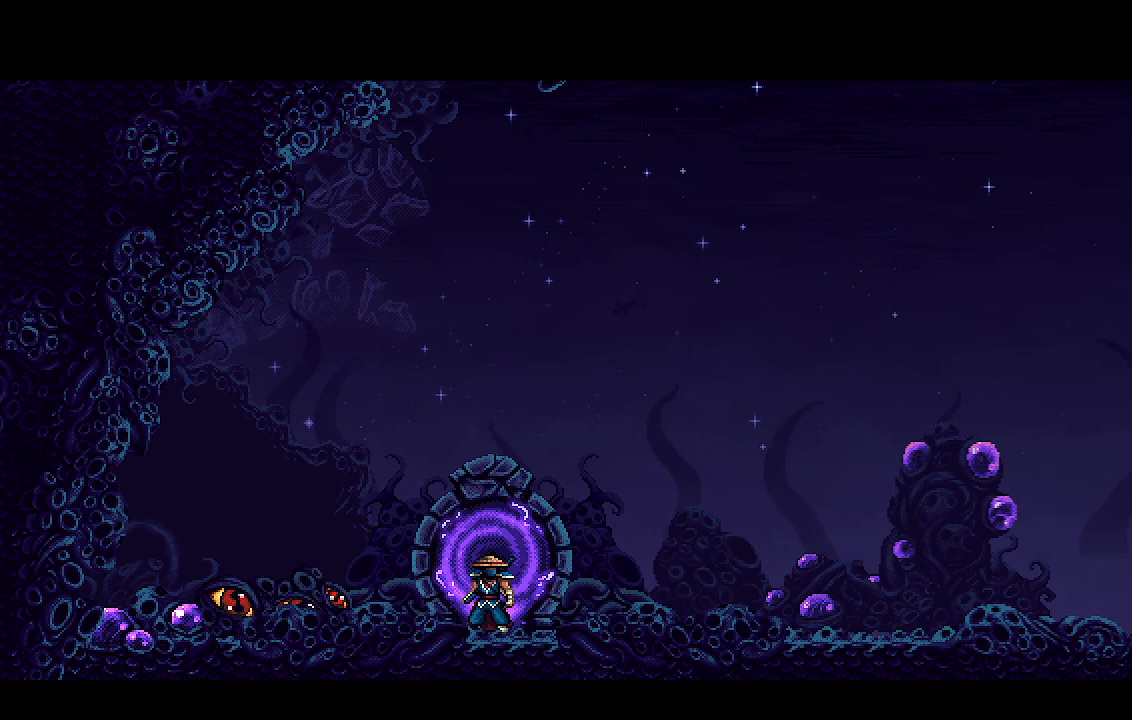
{"buttons": ["CROSS", "R2"], "left_stick": "center", "right_stick": "center", "events": []}